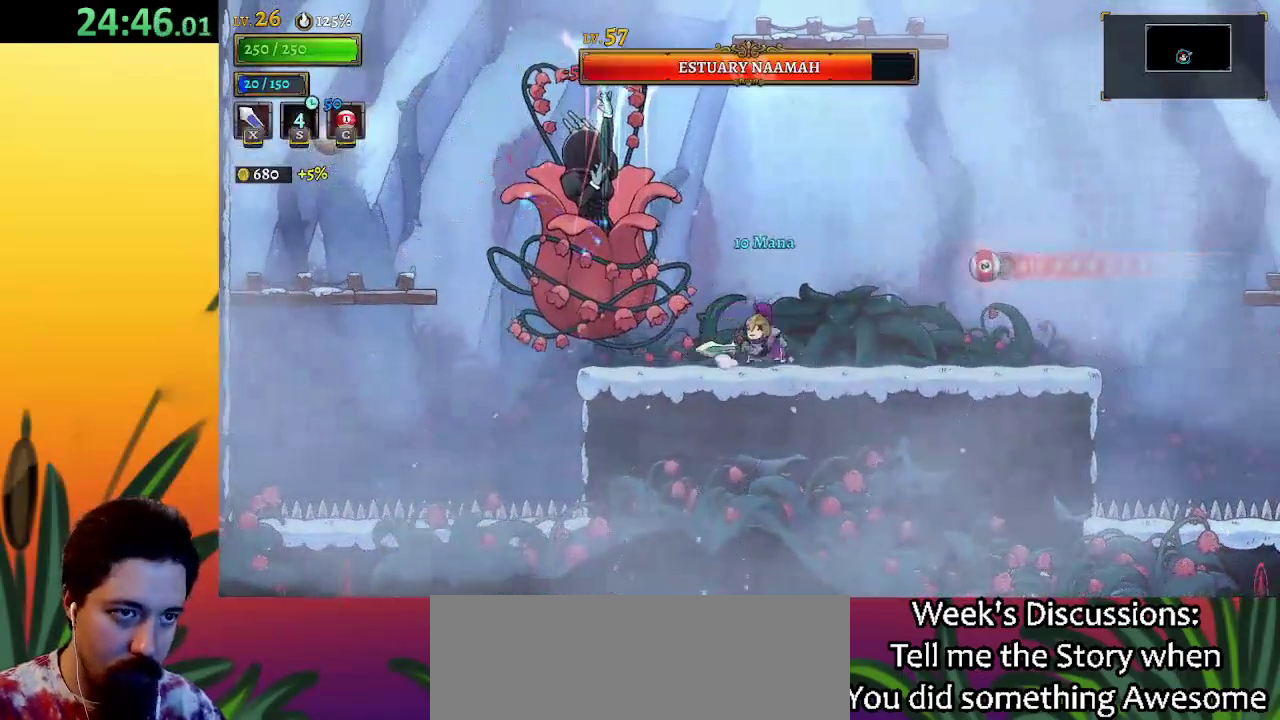
Gameplay with keyboard; each line is a JSON object with the keys held at the frame after it. "events" lists presses ("down") and releases ("up") of "a", "c", "d", "down", "left", "right", "s", "up", "x" and "z" between this image and that frame as [ms after this image, input, new state], when the widget could be followed in between. No other keys are recorded. Mouse input is not recorded.
{"keys": ["left"], "events": [[133, "left", "up"], [133, "x", "down"], [167, "right", "down"], [233, "x", "up"], [467, "left", "down"], [467, "right", "up"]]}
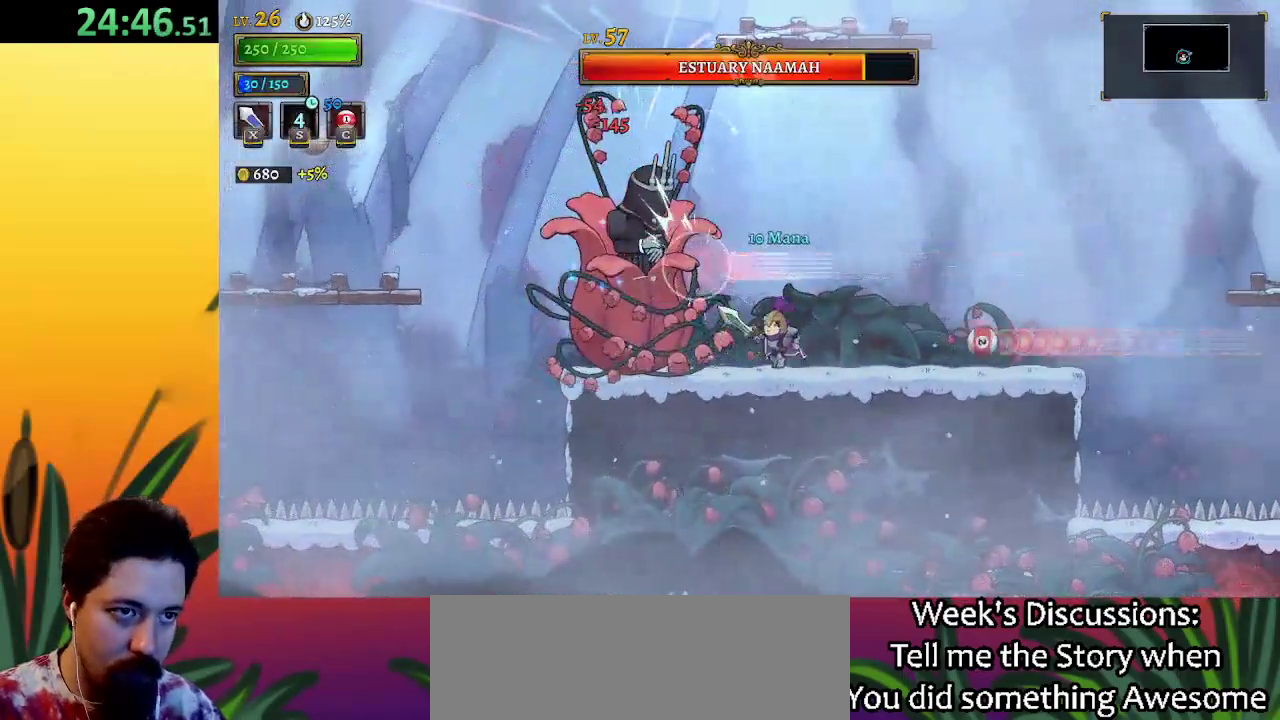
{"keys": ["left"], "events": [[100, "left", "up"], [100, "right", "down"], [100, "x", "down"], [150, "x", "up"], [417, "left", "down"], [467, "right", "up"]]}
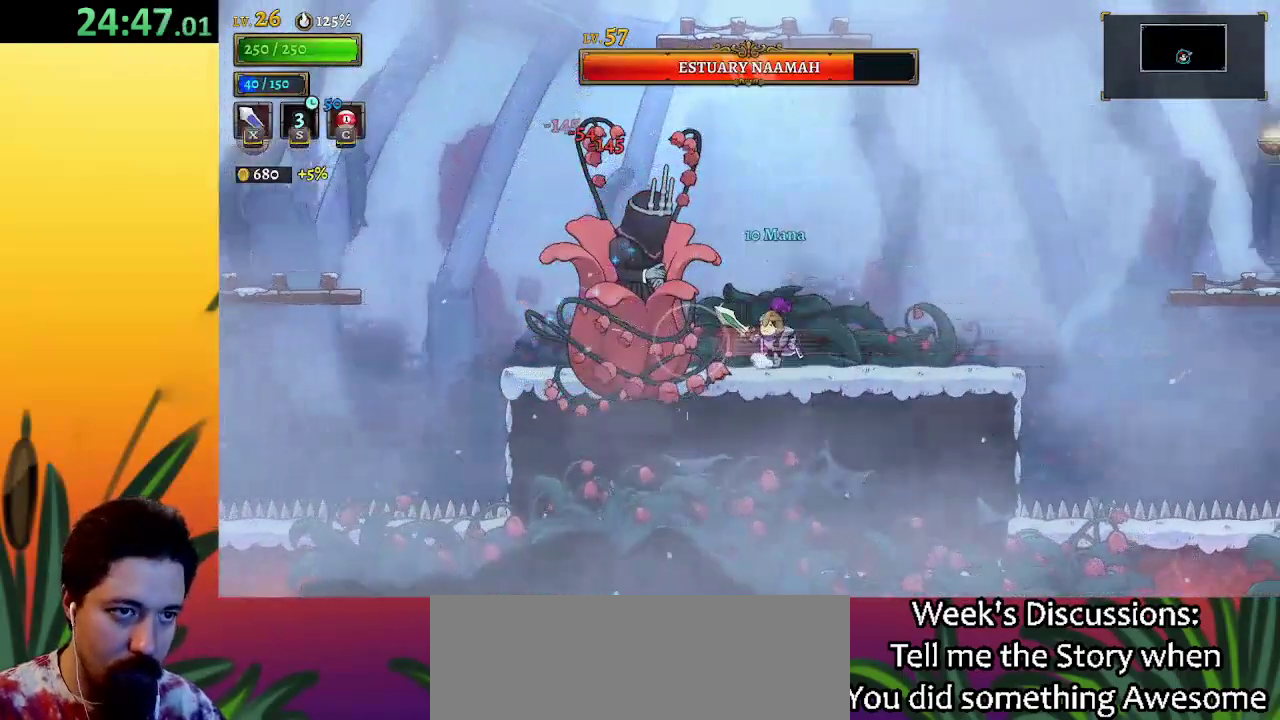
{"keys": ["left", "x"], "events": [[17, "x", "down"], [67, "left", "up"], [117, "right", "down"], [117, "x", "up"], [400, "left", "down"], [433, "right", "up"], [483, "x", "down"]]}
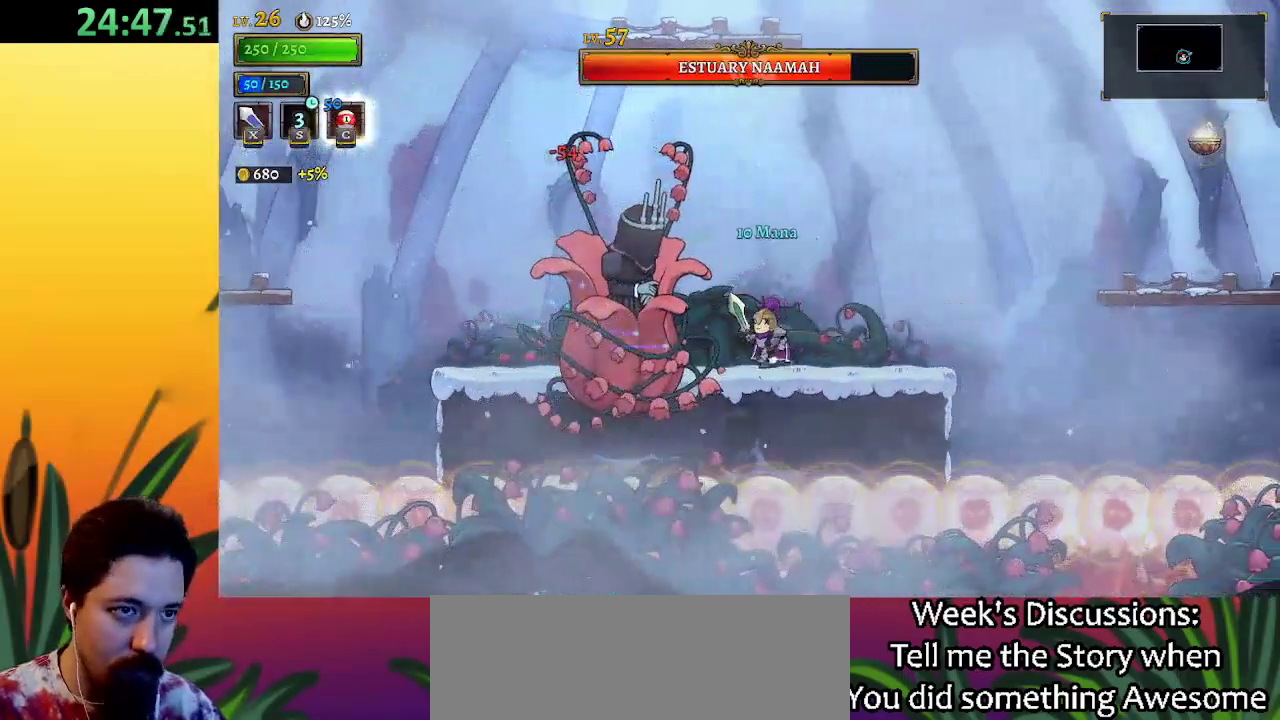
{"keys": ["x", "z"], "events": [[33, "left", "up"], [33, "right", "down"], [133, "x", "up"], [217, "right", "up"], [450, "x", "down"], [450, "z", "down"]]}
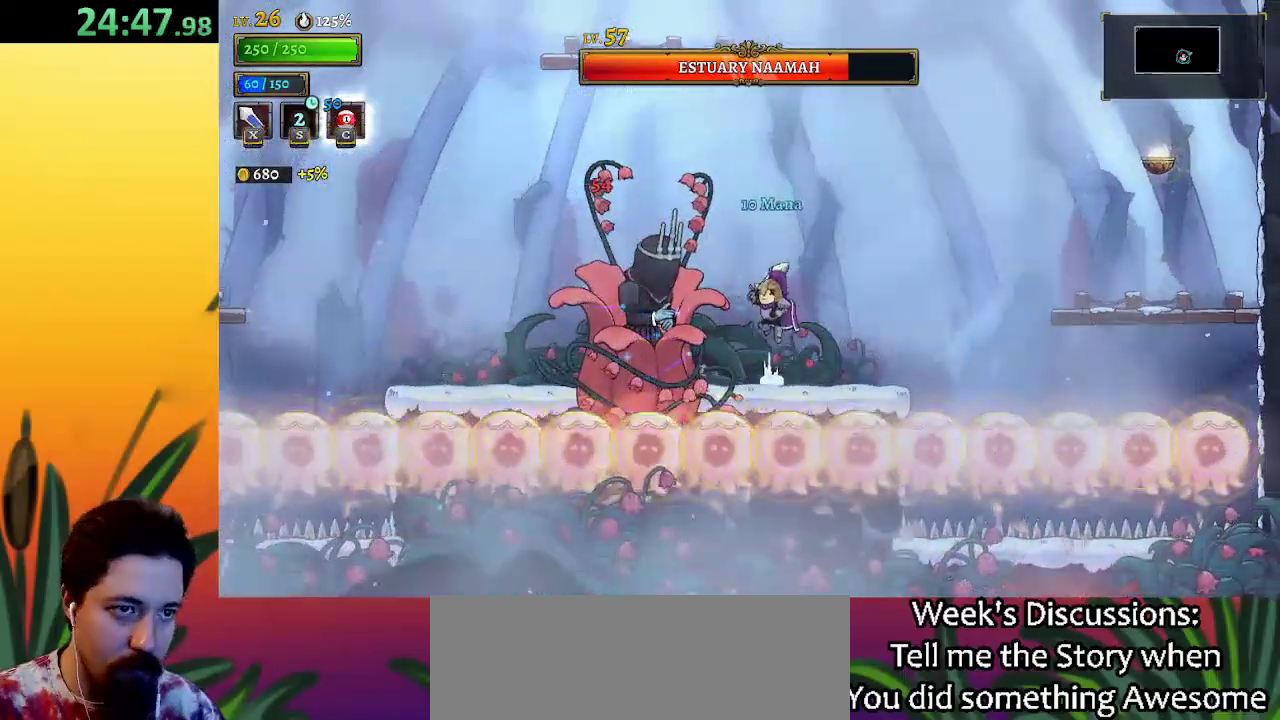
{"keys": ["right"], "events": [[150, "right", "down"], [233, "x", "up"], [233, "z", "up"]]}
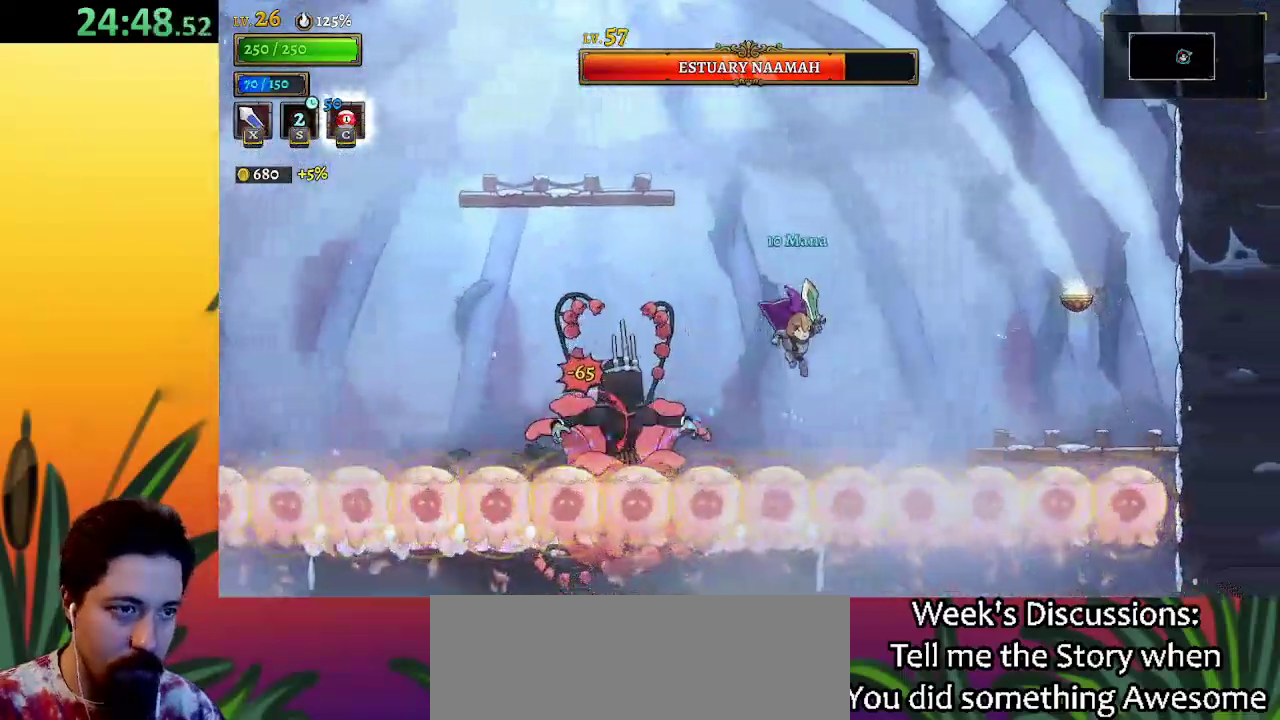
{"keys": ["right"], "events": [[17, "down", "down"], [67, "right", "up"], [117, "left", "down"], [200, "down", "up"], [200, "left", "up"], [350, "right", "down"]]}
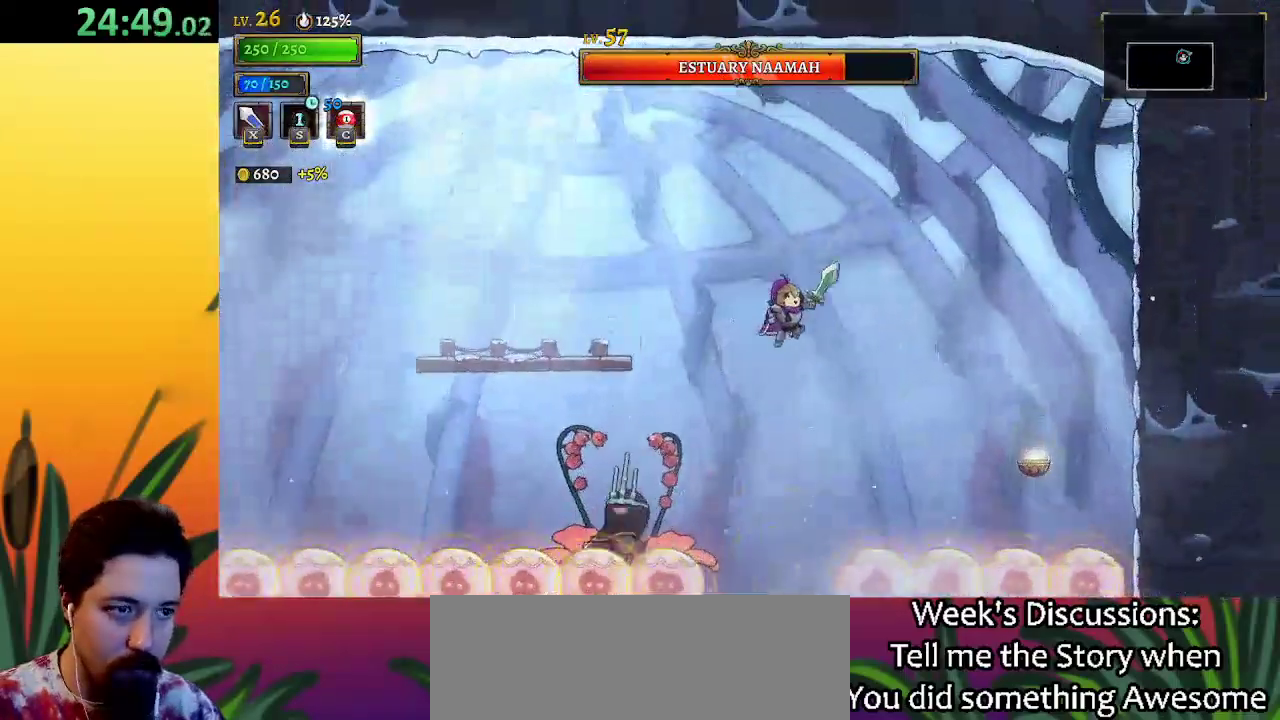
{"keys": [], "events": [[33, "right", "up"], [83, "left", "down"], [233, "left", "up"], [267, "x", "down"], [317, "x", "up"]]}
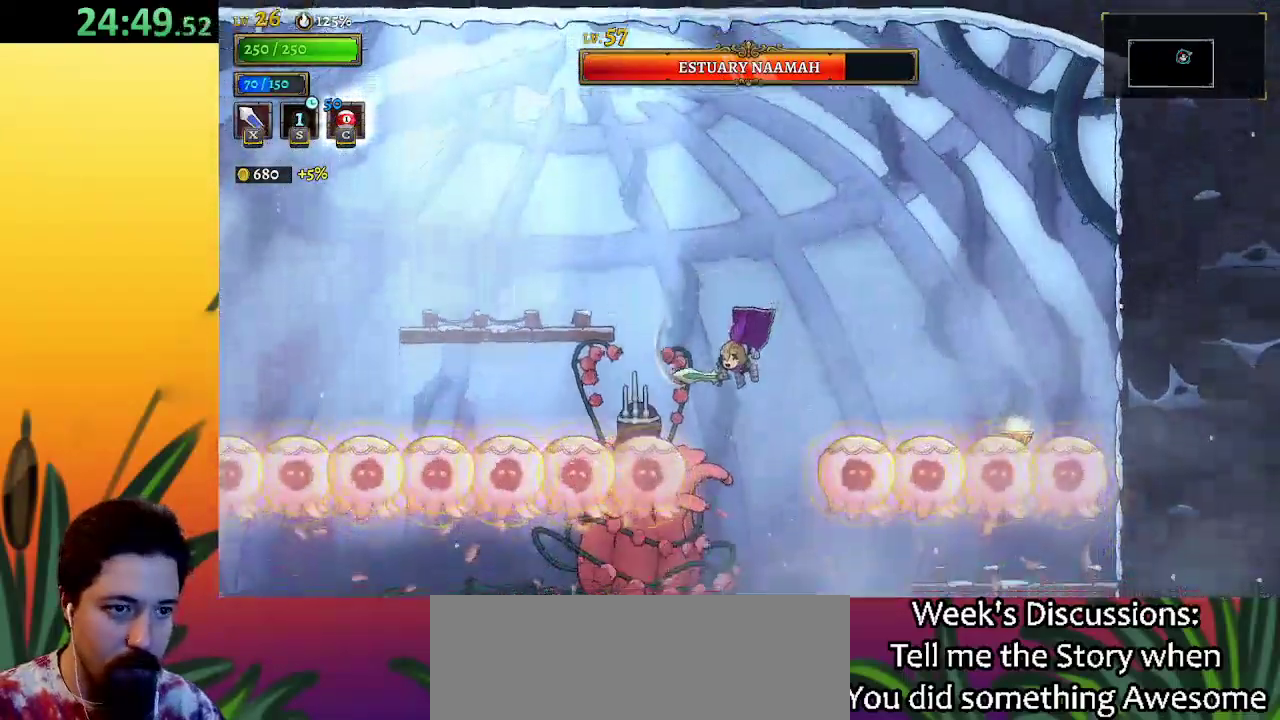
{"keys": ["left"], "events": [[233, "x", "down"], [333, "x", "up"], [383, "left", "down"]]}
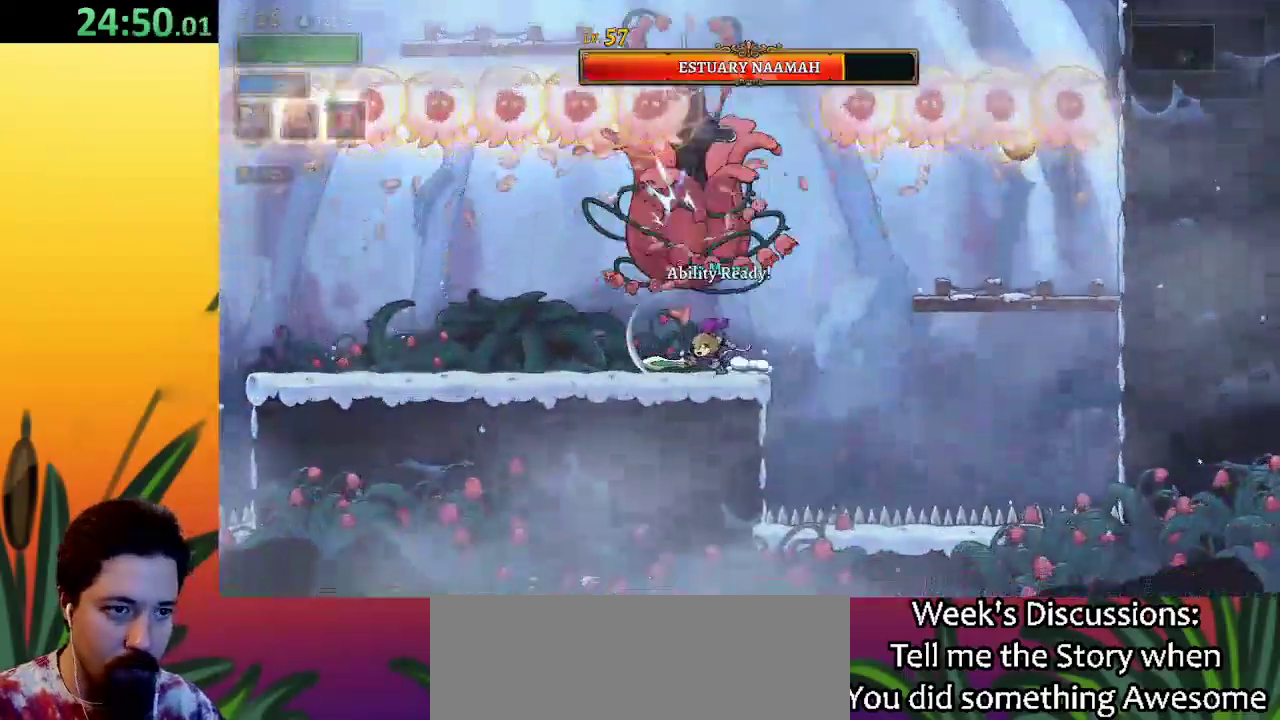
{"keys": ["right", "z"], "events": [[67, "a", "down"], [200, "a", "up"], [300, "left", "up"], [350, "right", "down"], [483, "z", "down"]]}
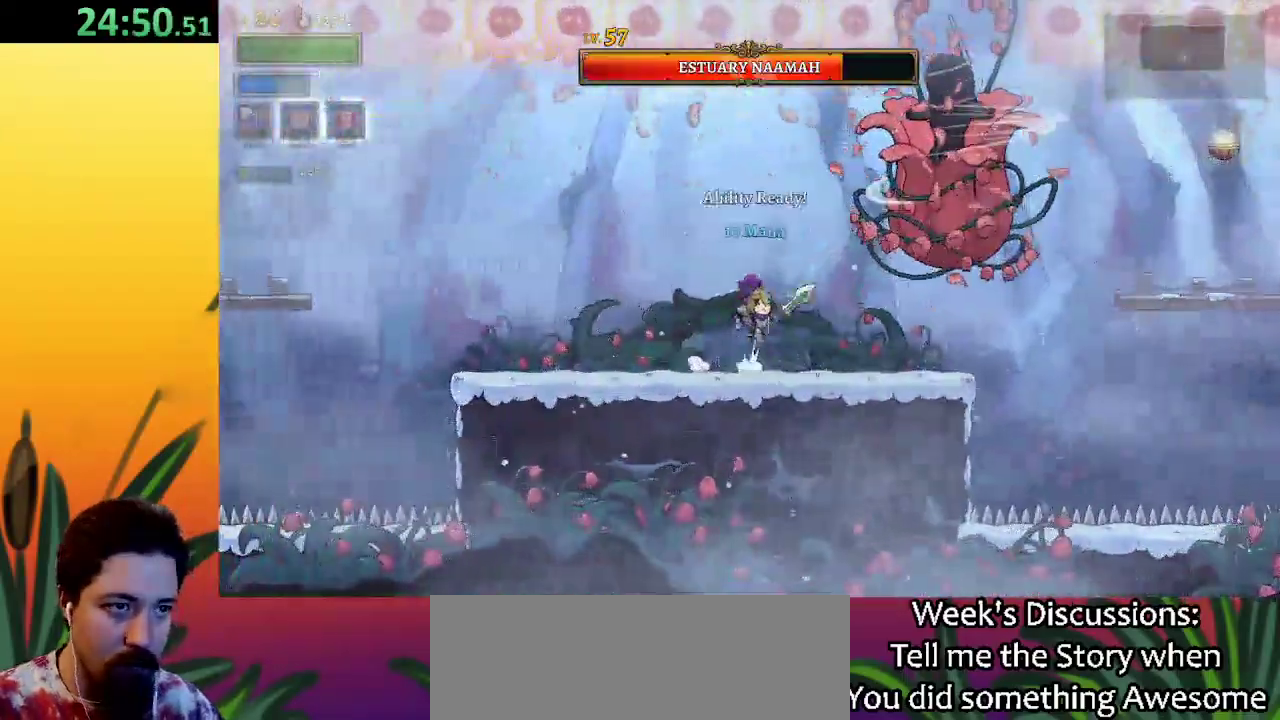
{"keys": ["left"], "events": [[33, "x", "down"], [167, "left", "down"], [217, "right", "up"], [217, "x", "up"], [217, "z", "up"], [283, "a", "down"], [467, "a", "up"]]}
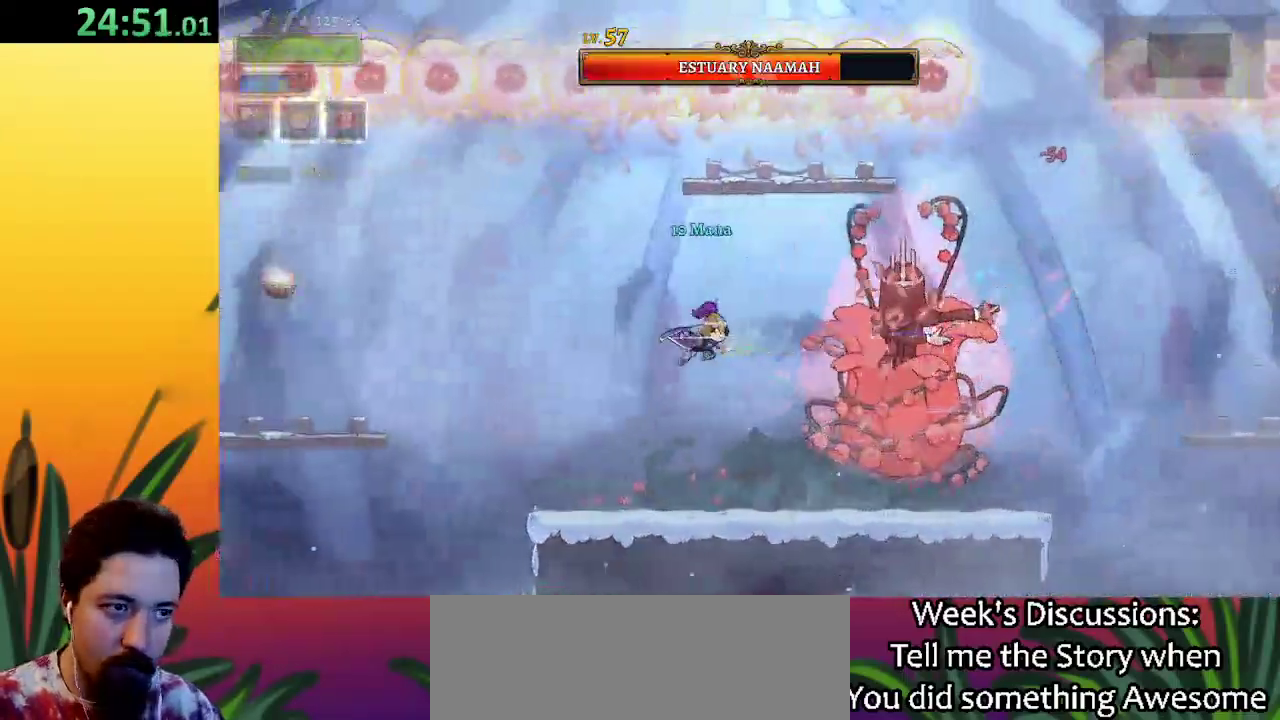
{"keys": ["down", "right"], "events": [[267, "left", "up"], [317, "down", "down"], [350, "right", "down"]]}
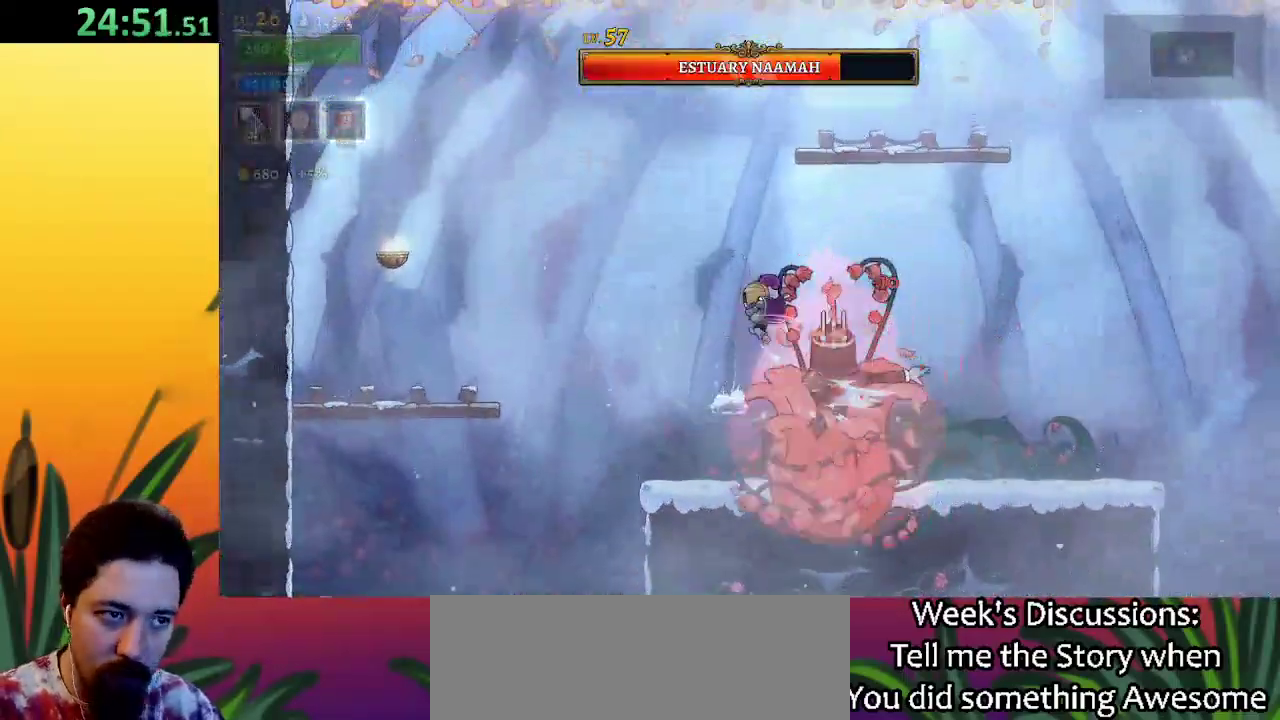
{"keys": ["left"], "events": [[133, "down", "up"], [367, "left", "down"], [417, "right", "up"]]}
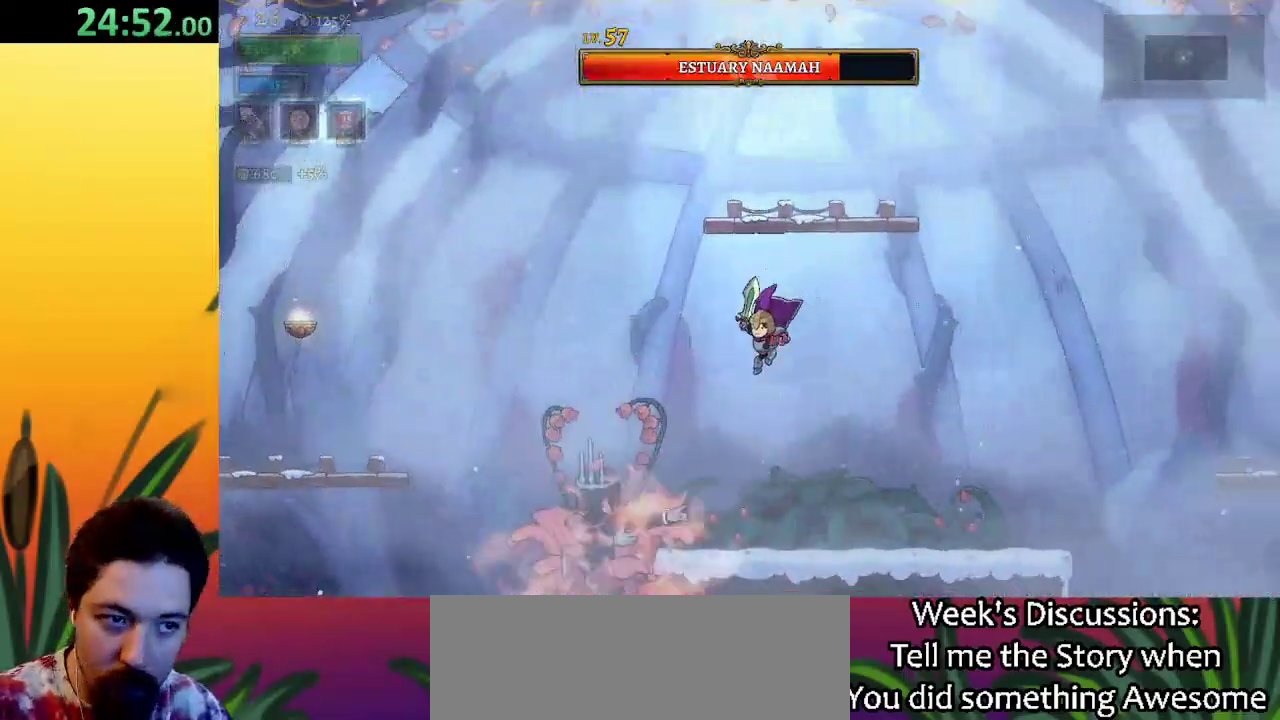
{"keys": ["d", "right"], "events": [[100, "x", "down"], [200, "x", "up"], [250, "left", "up"], [300, "d", "down"], [300, "right", "down"]]}
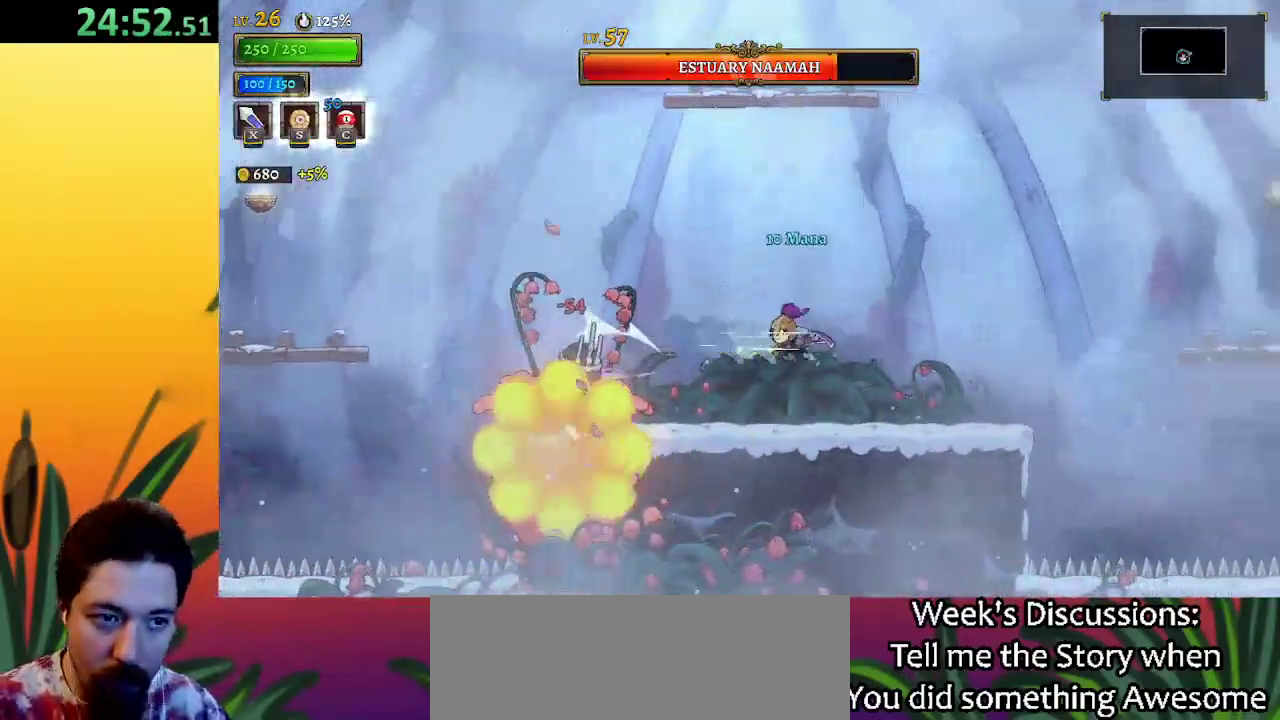
{"keys": [], "events": [[50, "d", "up"], [283, "left", "down"], [333, "right", "up"], [417, "c", "down"], [417, "left", "up"], [467, "c", "up"]]}
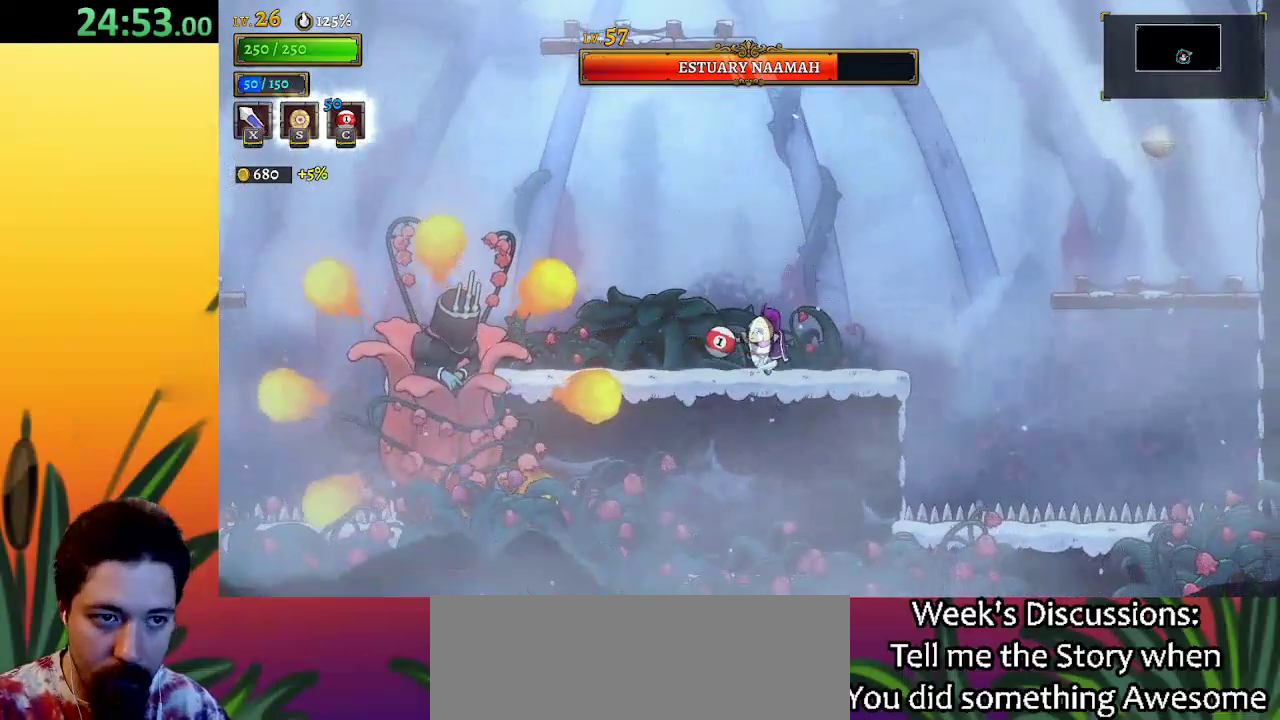
{"keys": ["right", "z"], "events": [[50, "right", "down"], [433, "z", "down"]]}
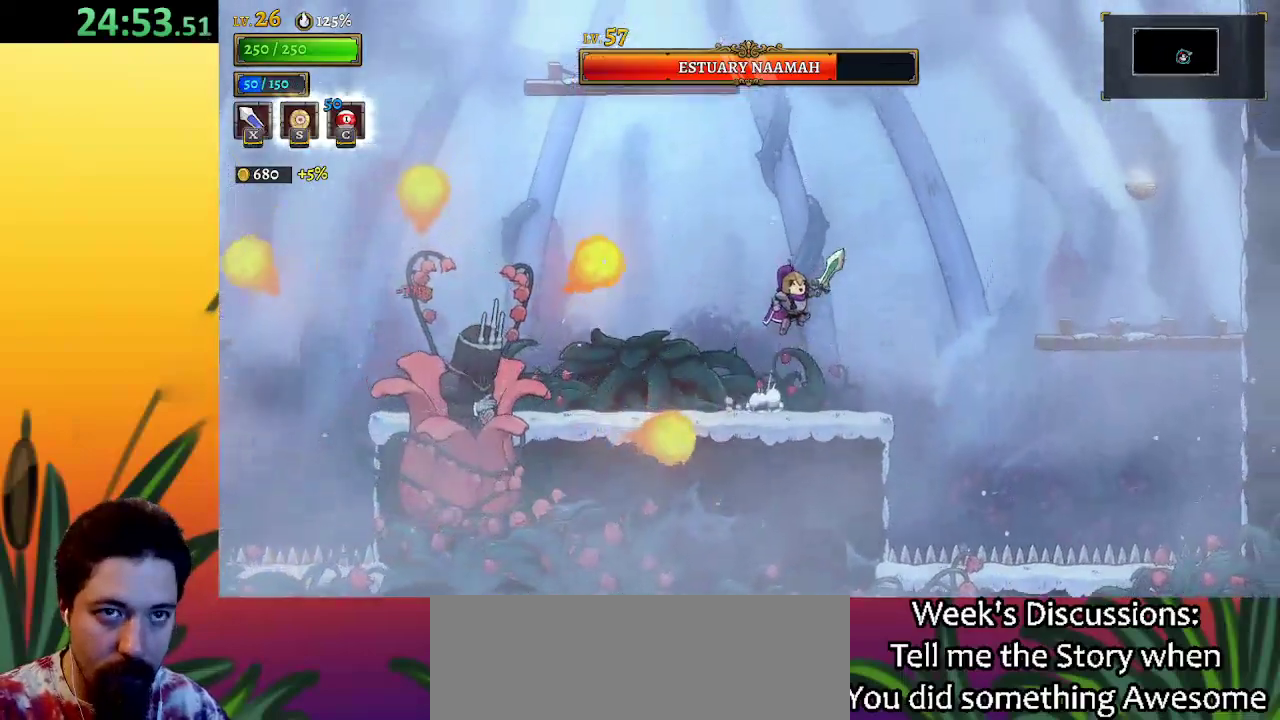
{"keys": [], "events": [[33, "right", "up"], [33, "z", "up"], [83, "left", "down"], [350, "x", "down"], [400, "x", "up"], [500, "left", "up"]]}
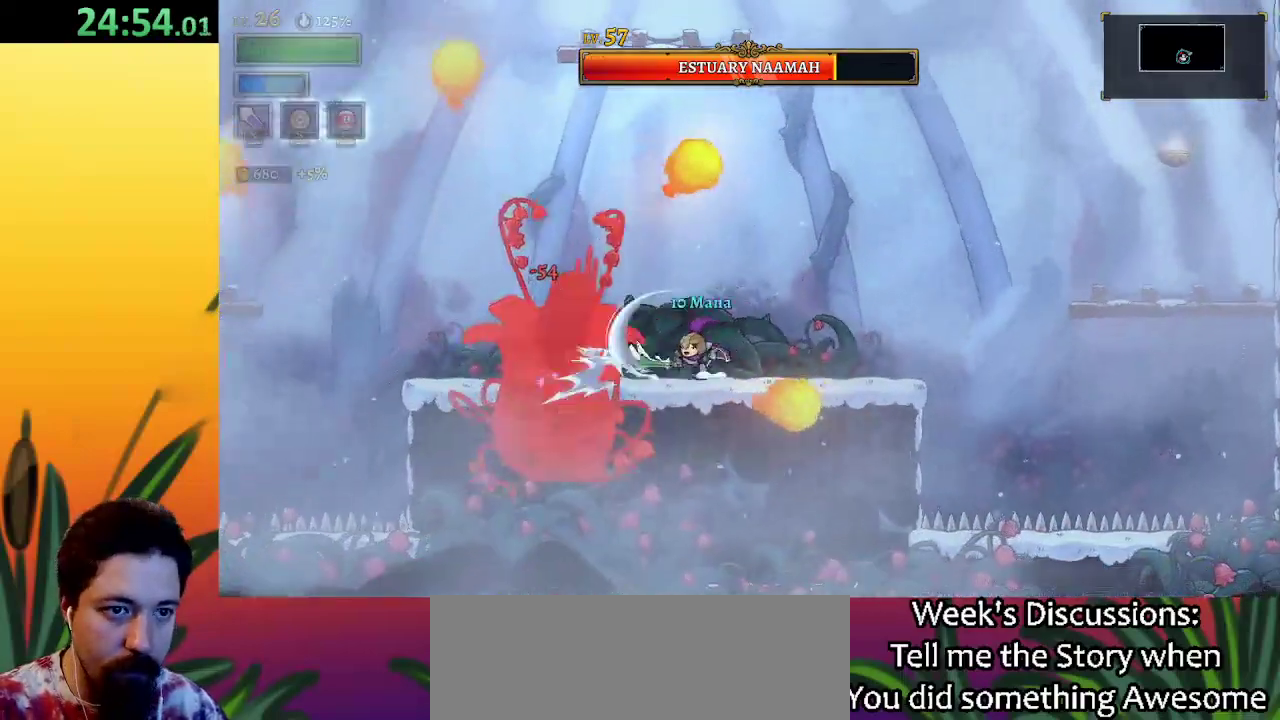
{"keys": ["right"], "events": [[50, "right", "down"], [233, "left", "down"], [283, "right", "up"], [283, "x", "down"], [367, "left", "up"], [367, "x", "up"], [417, "right", "down"]]}
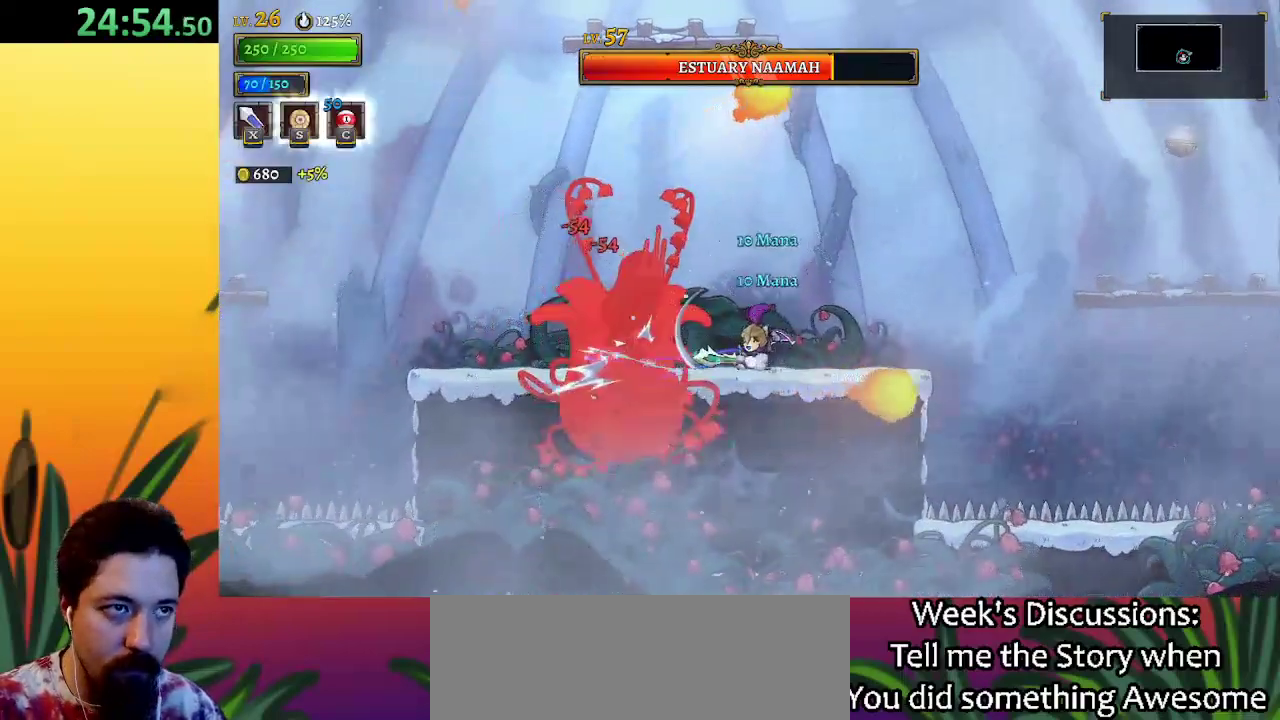
{"keys": ["right"], "events": [[150, "left", "down"], [200, "right", "up"], [283, "left", "up"], [333, "right", "down"], [333, "x", "down"], [383, "x", "up"]]}
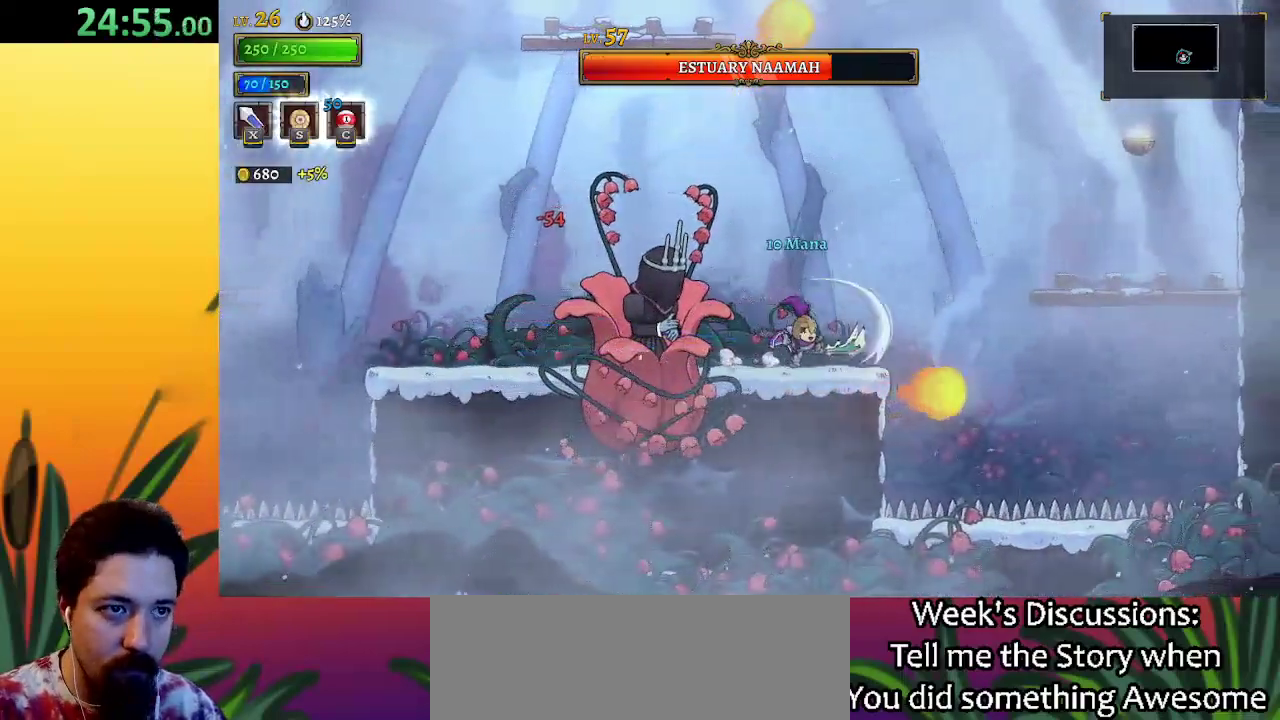
{"keys": ["left", "x", "z"], "events": [[117, "right", "up"], [400, "left", "down"], [400, "z", "down"], [450, "x", "down"]]}
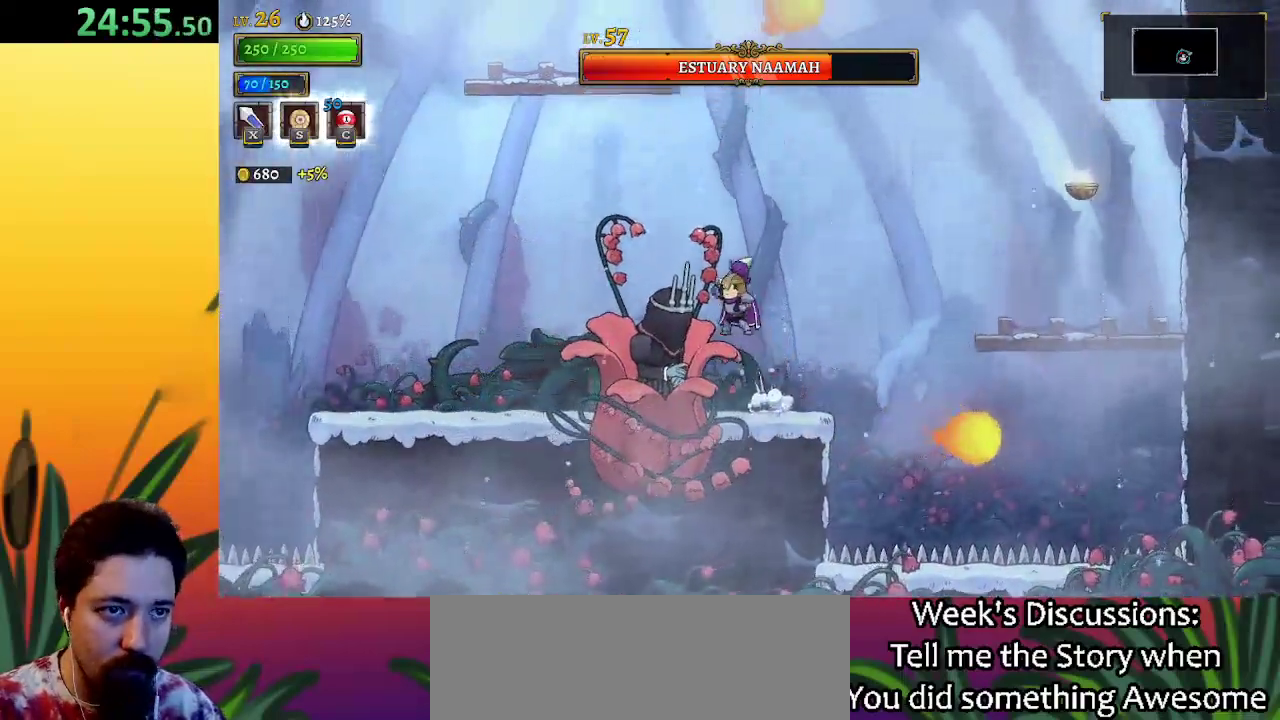
{"keys": ["right"], "events": [[367, "x", "up"], [417, "z", "up"], [450, "right", "down"], [500, "left", "up"]]}
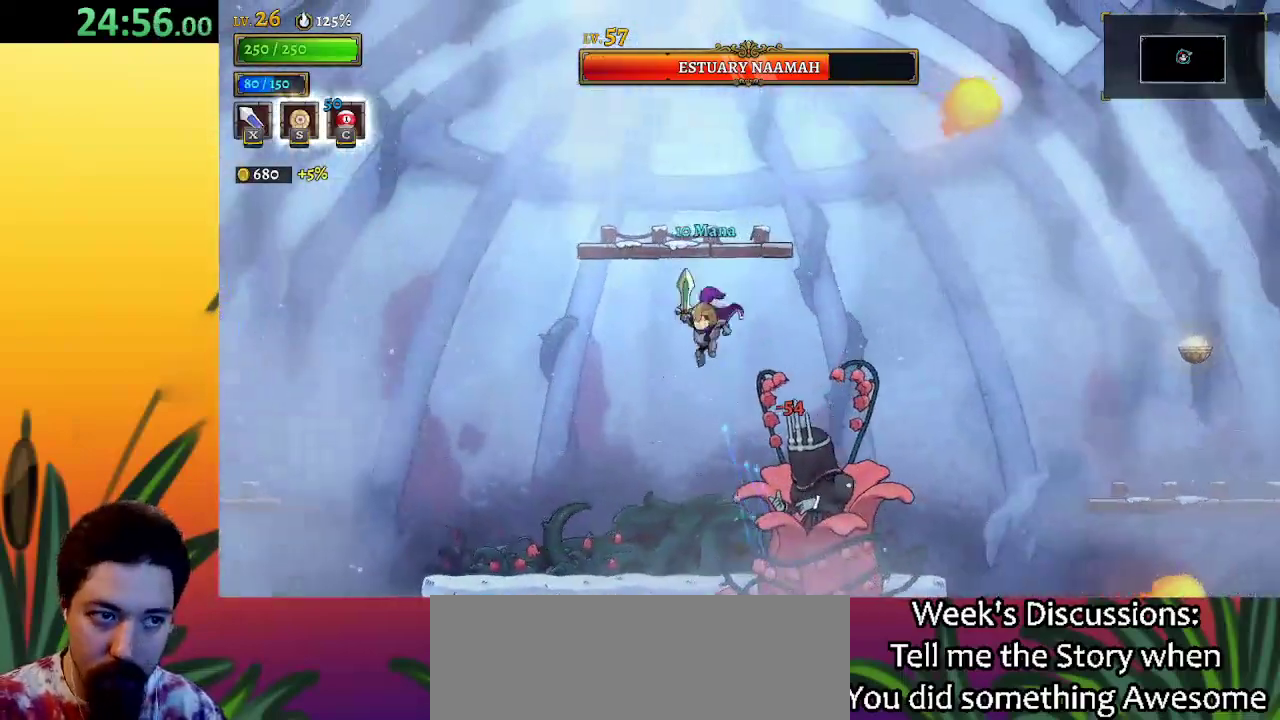
{"keys": ["right"], "events": [[50, "x", "down"], [100, "right", "up"], [150, "x", "up"], [183, "left", "down"], [383, "left", "up"], [383, "right", "down"]]}
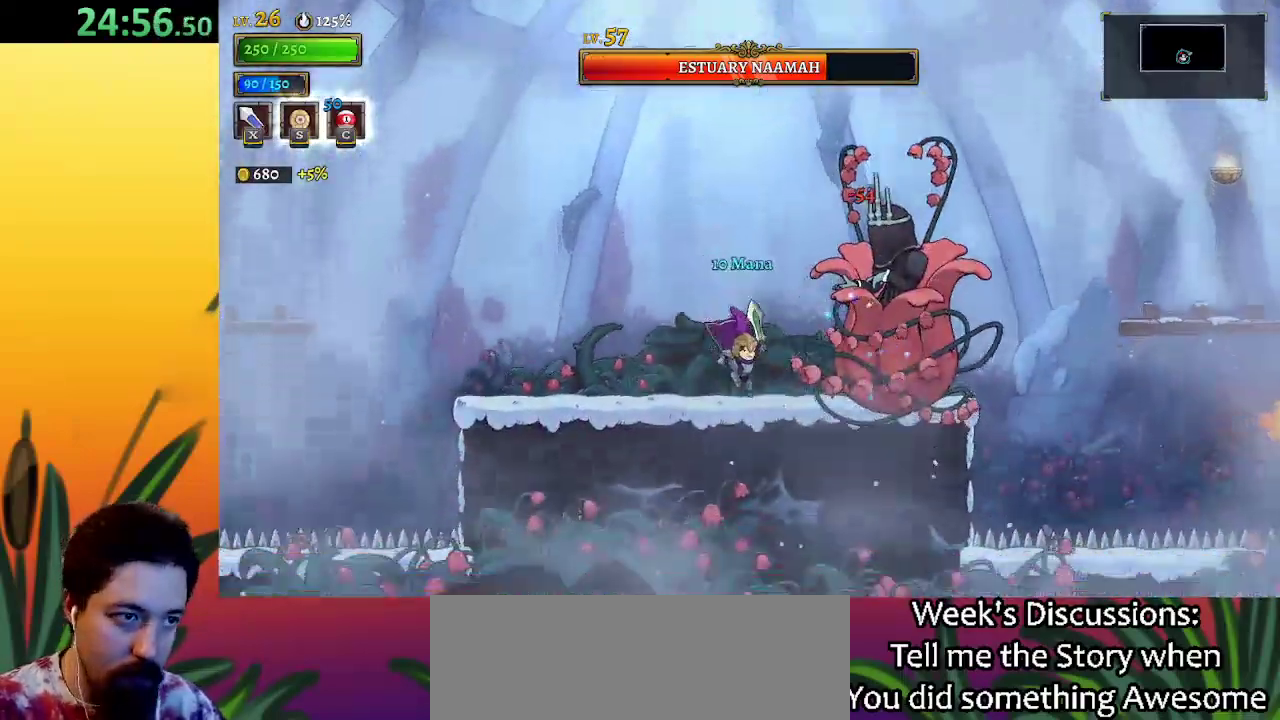
{"keys": ["c", "left"], "events": [[67, "right", "up"], [67, "z", "down"], [117, "x", "down"], [400, "left", "down"], [433, "x", "up"], [483, "c", "down"], [483, "z", "up"]]}
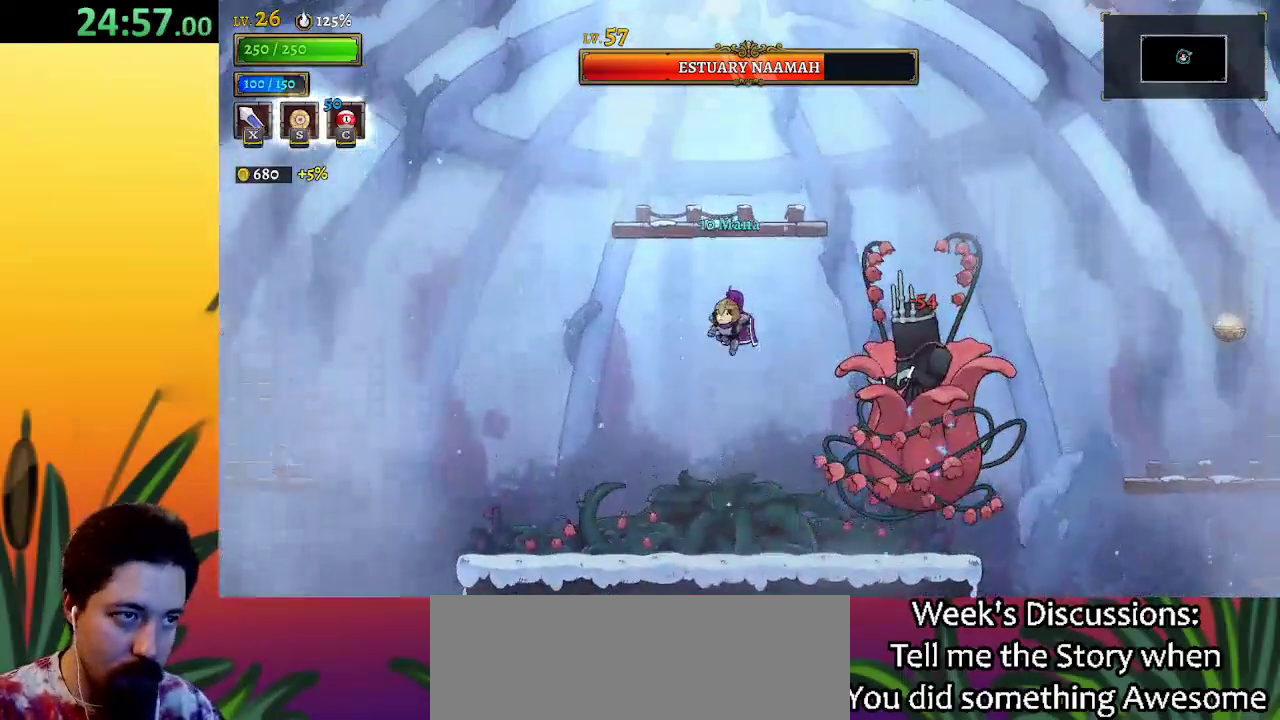
{"keys": [], "events": [[83, "c", "up"], [83, "left", "up"]]}
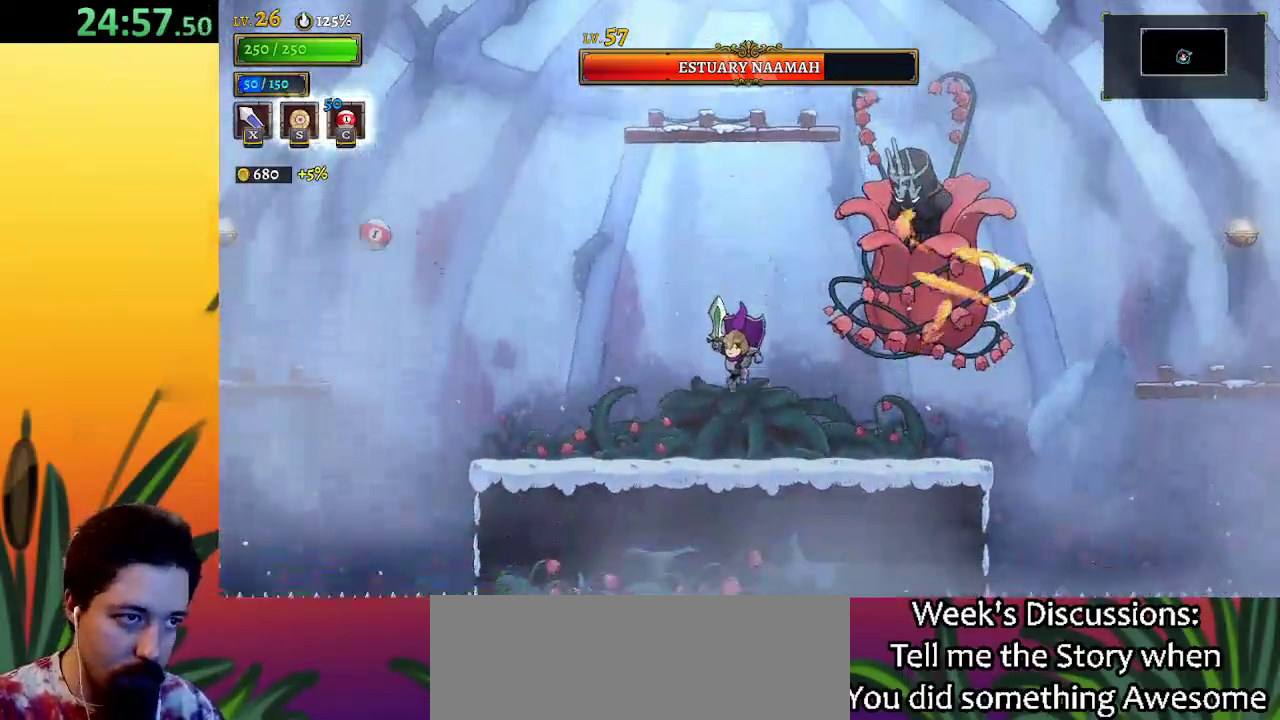
{"keys": ["x", "z"], "events": [[183, "right", "down"], [233, "z", "down"], [383, "right", "up"], [383, "x", "down"]]}
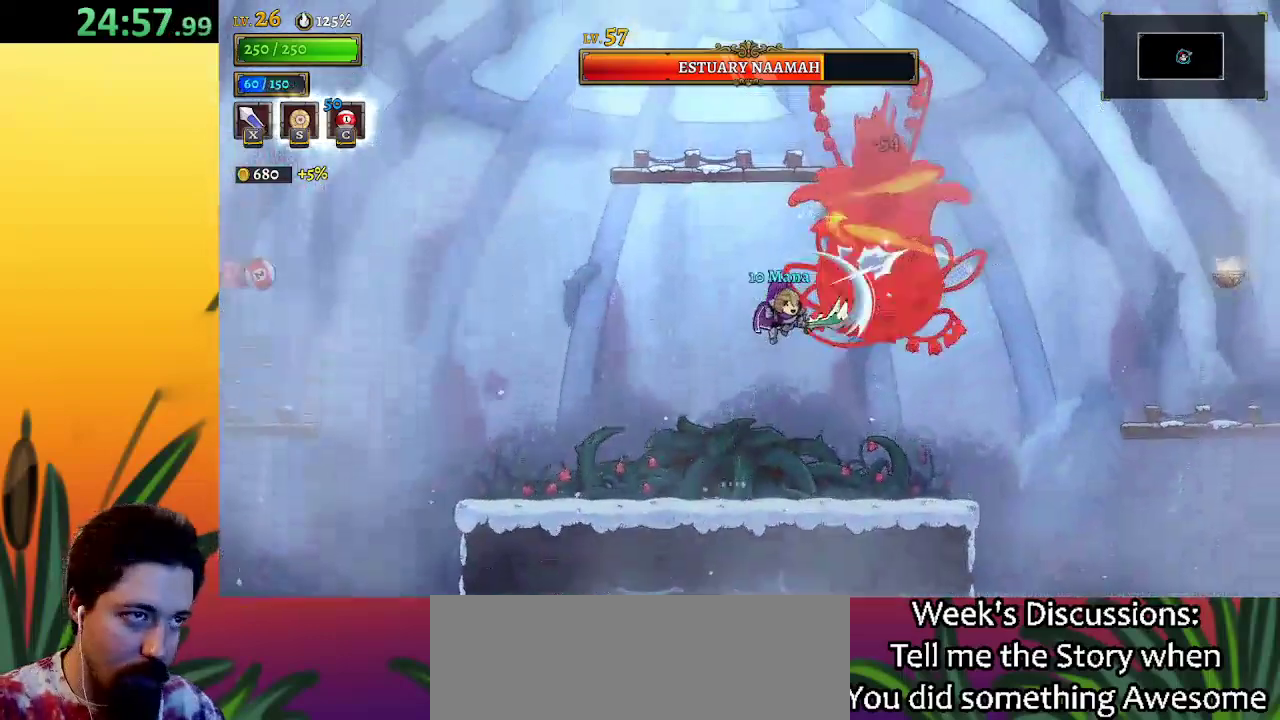
{"keys": ["right", "x"], "events": [[17, "left", "down"], [67, "down", "down"], [117, "x", "up"], [150, "z", "up"], [250, "down", "up"], [400, "left", "up"], [400, "right", "down"], [433, "x", "down"]]}
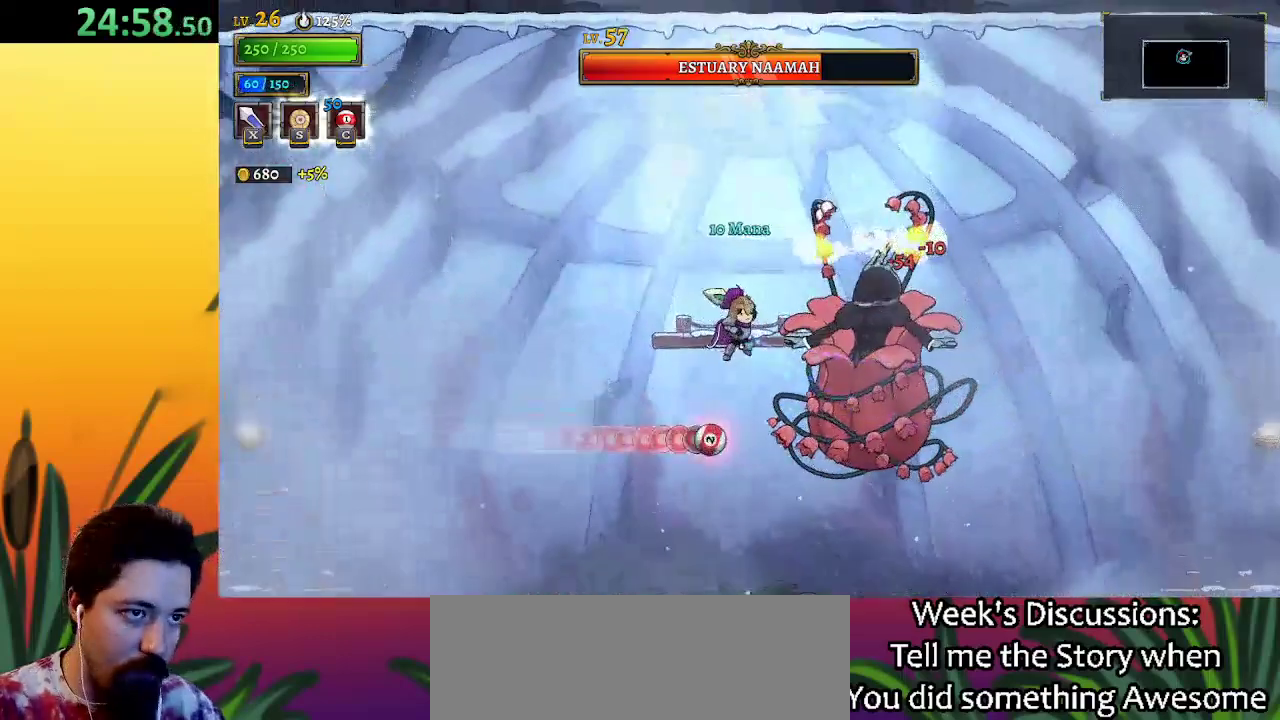
{"keys": ["right"], "events": [[33, "left", "down"], [33, "right", "up"], [33, "x", "up"], [133, "down", "down"], [333, "down", "up"], [400, "left", "up"], [467, "right", "down"]]}
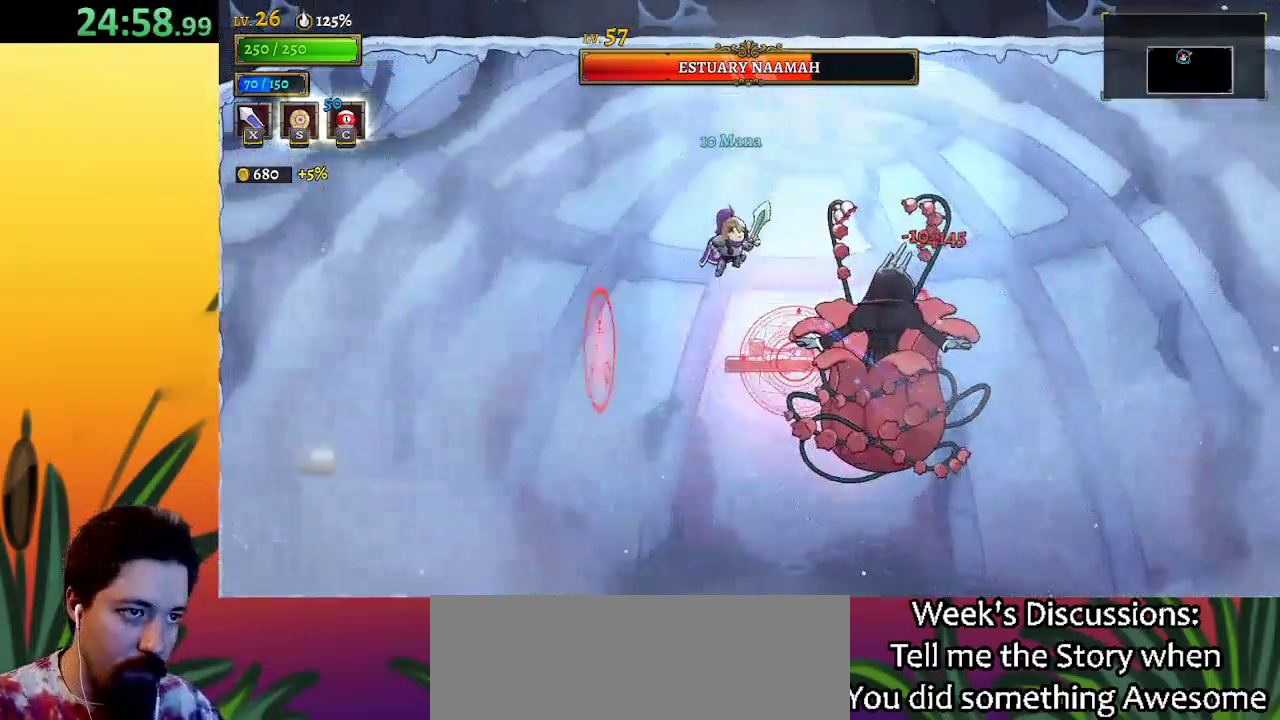
{"keys": ["left"], "events": [[17, "x", "down"], [67, "right", "up"], [117, "x", "up"], [200, "left", "down"], [250, "down", "down"], [433, "down", "up"]]}
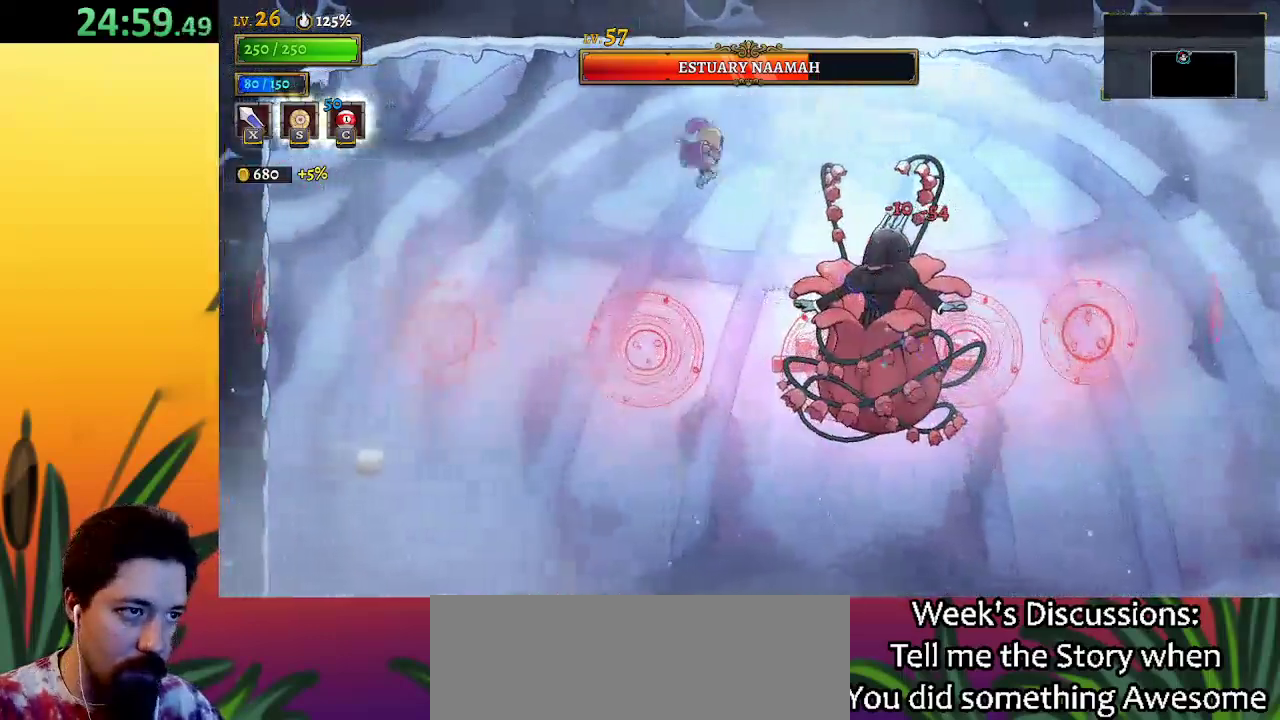
{"keys": ["down", "left"], "events": [[67, "right", "down"], [117, "left", "up"], [167, "x", "down"], [217, "right", "up"], [250, "x", "up"], [400, "left", "down"], [450, "down", "down"]]}
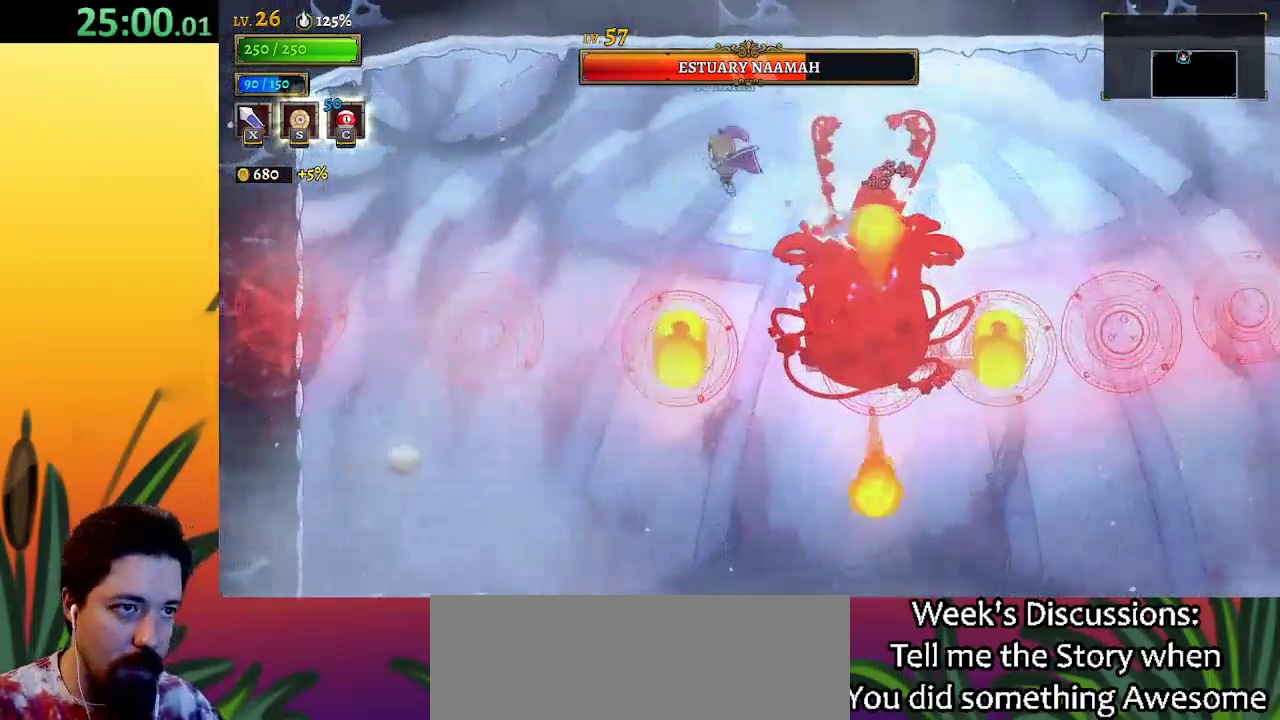
{"keys": [], "events": [[33, "down", "up"], [83, "left", "up"], [217, "right", "down"], [267, "right", "up"]]}
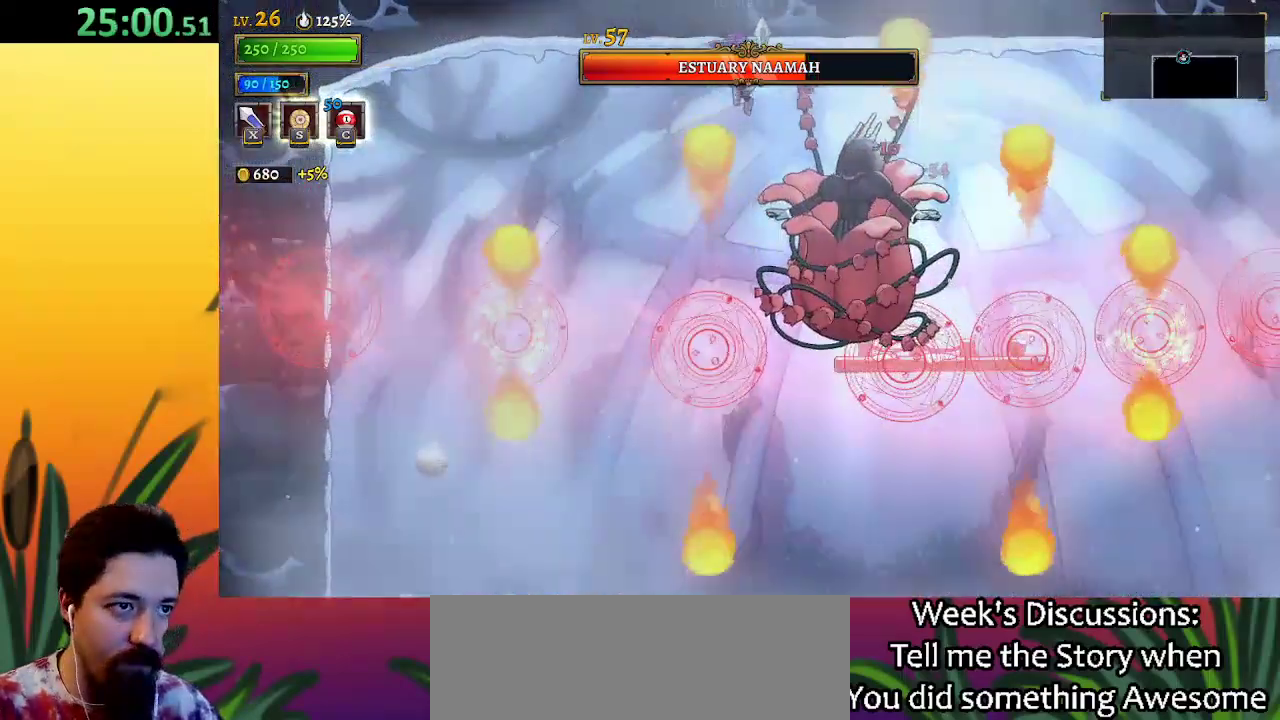
{"keys": [], "events": [[50, "x", "down"], [150, "x", "up"]]}